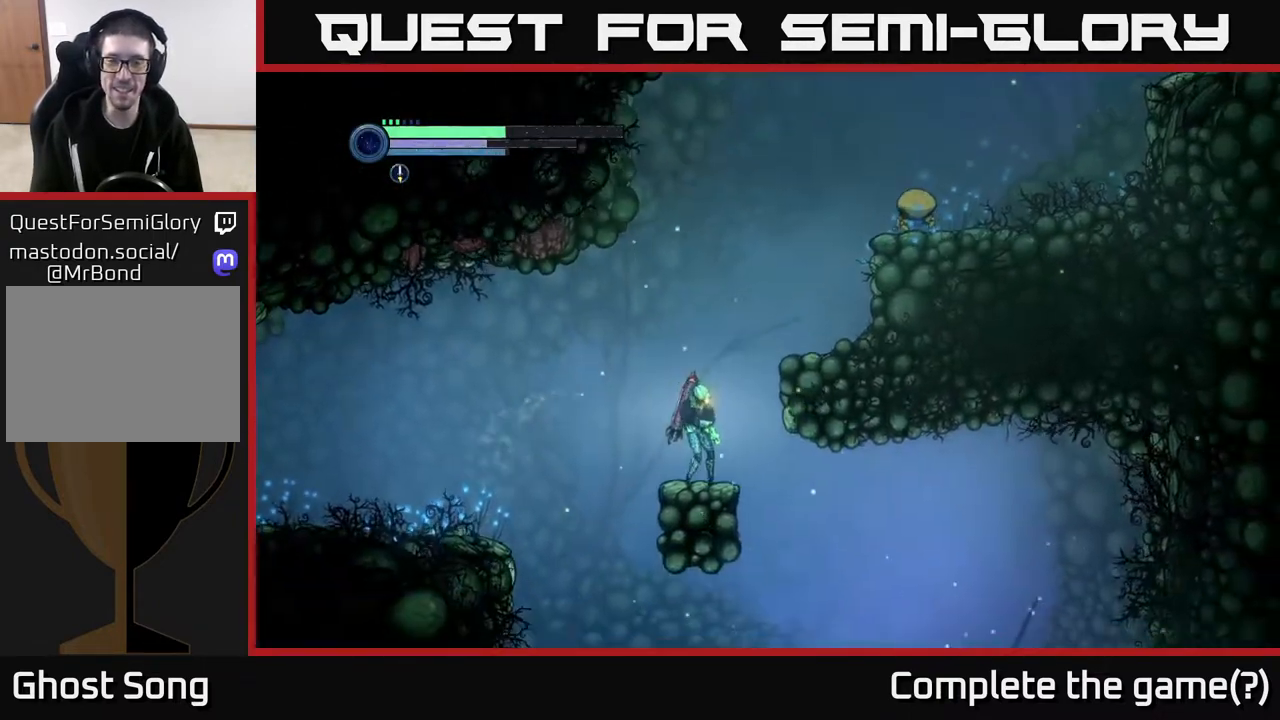
Gameplay with a controller (Xbox layout); each line is a JSON object with the inputs held at the frame after it. "events" lists button and stick changes between this image and that frame as [ms after this image, input, new state], when the widget could be followed in between.
{"buttons": ["L2"], "left_stick": "right", "right_stick": "center", "events": [[50, "A", "down"], [267, "A", "up"], [483, "L2", "down"]]}
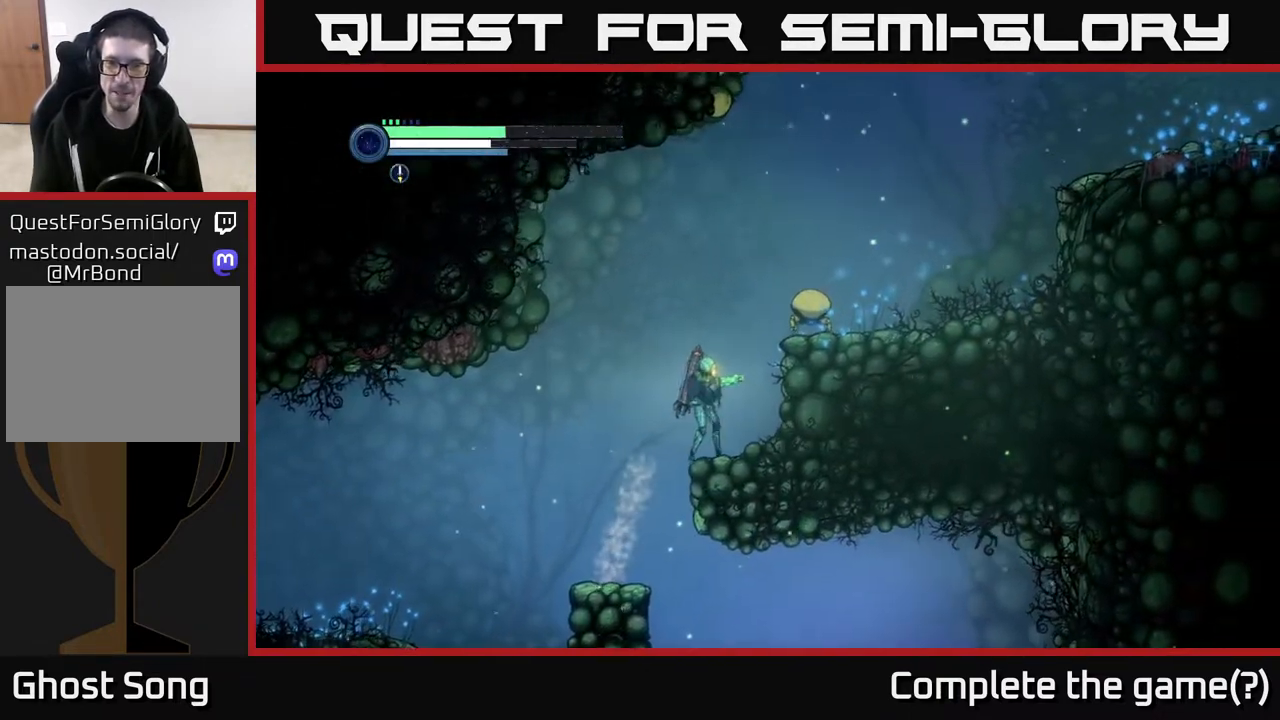
{"buttons": ["L2"], "left_stick": "right", "right_stick": "center", "events": [[217, "Y", "down"], [333, "Y", "up"]]}
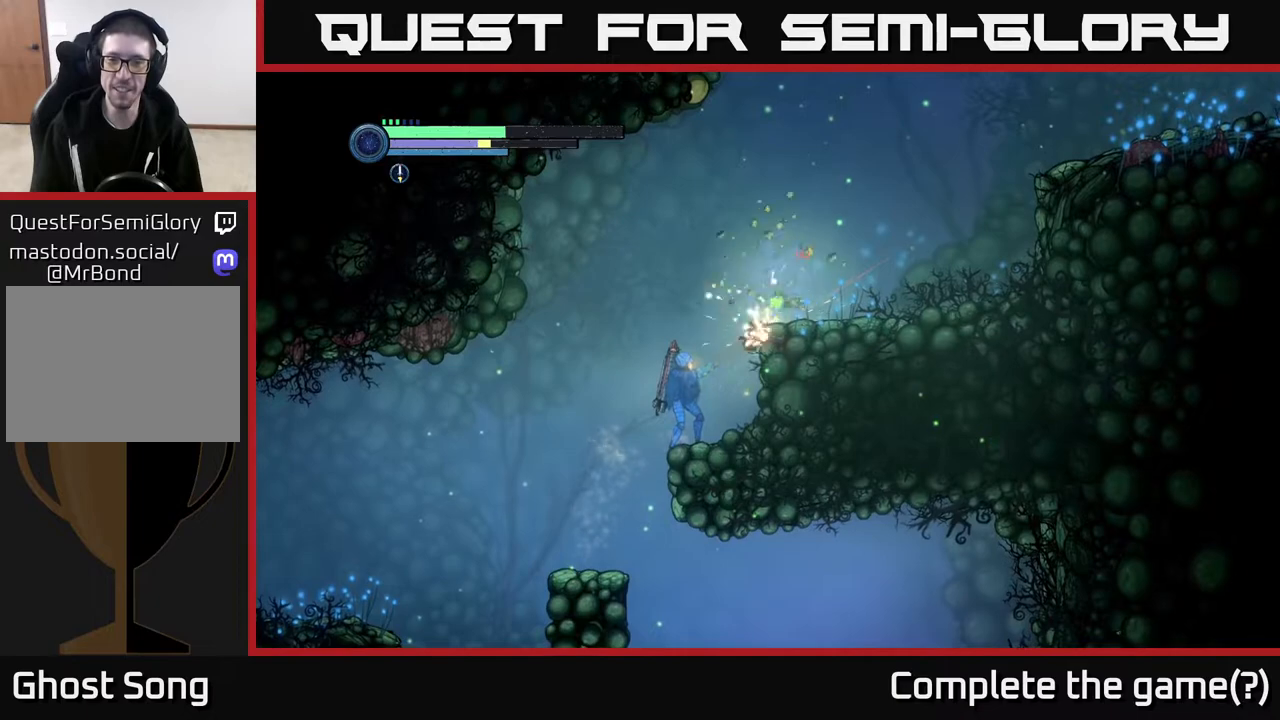
{"buttons": ["A"], "left_stick": "right", "right_stick": "center", "events": [[67, "Y", "down"], [200, "Y", "up"], [400, "L2", "up"], [433, "A", "down"]]}
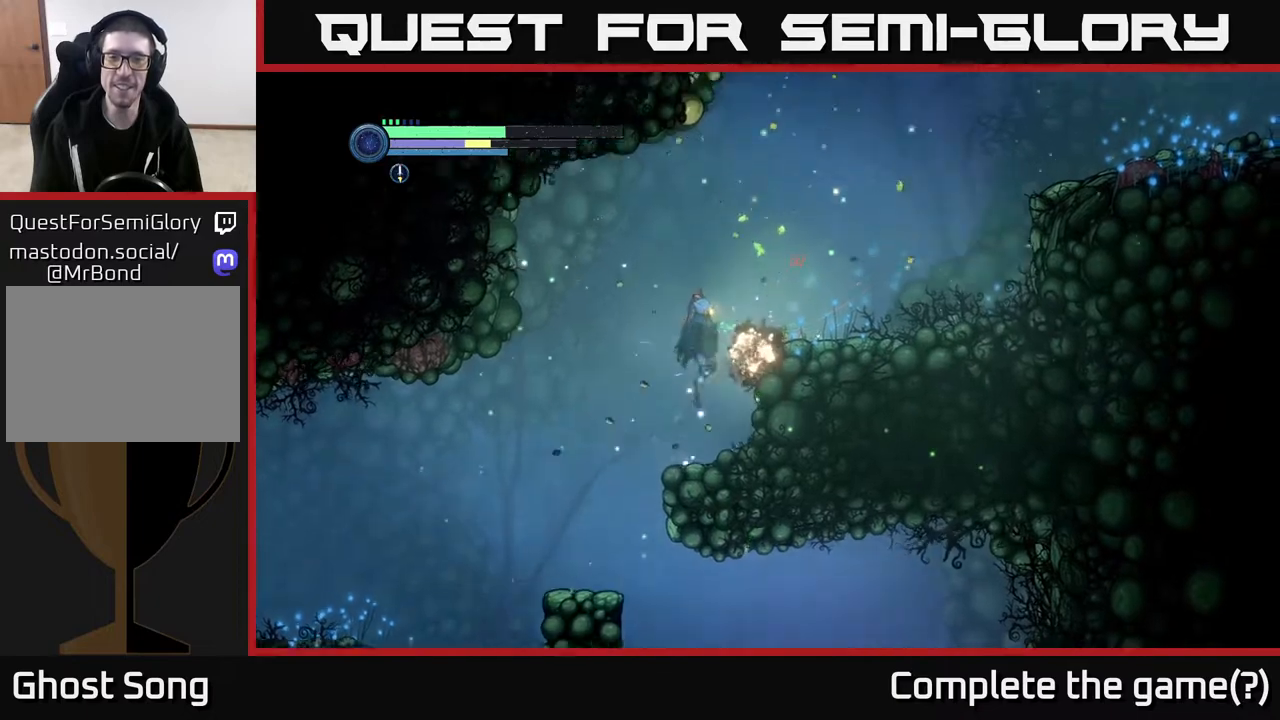
{"buttons": [], "left_stick": "right", "right_stick": "center", "events": [[317, "A", "up"]]}
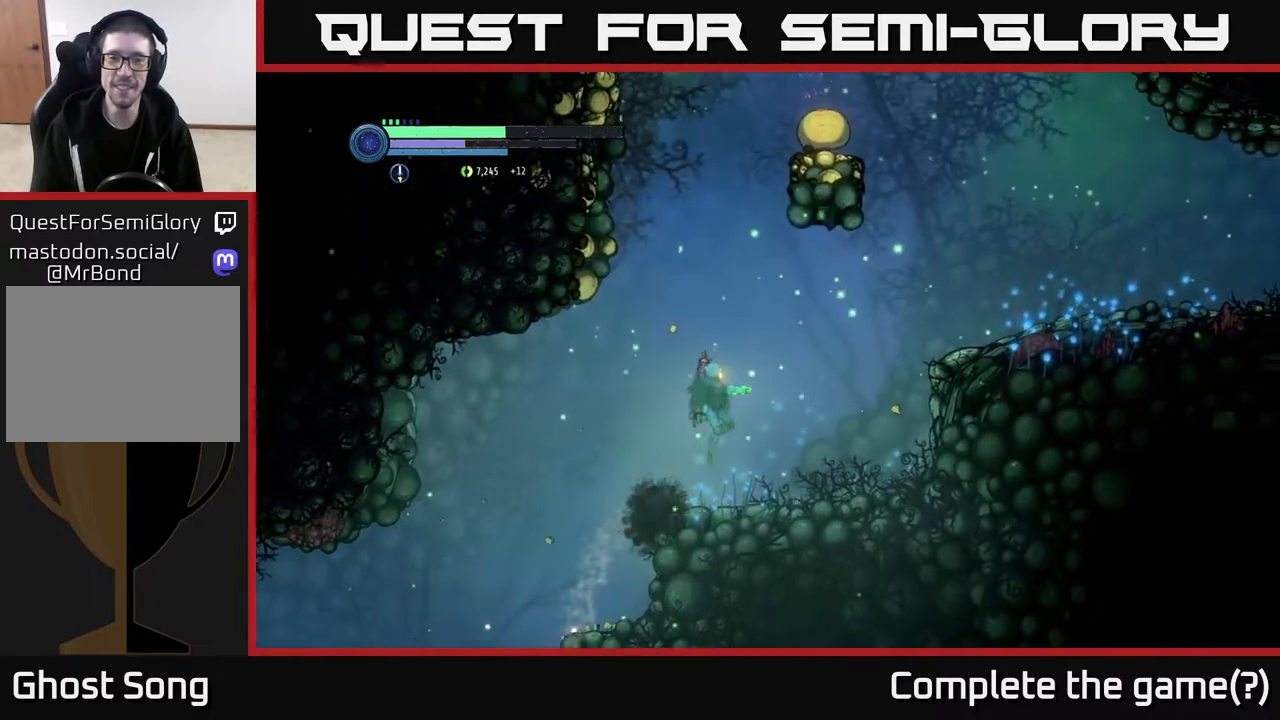
{"buttons": ["A"], "left_stick": "right", "right_stick": "center", "events": [[350, "A", "down"]]}
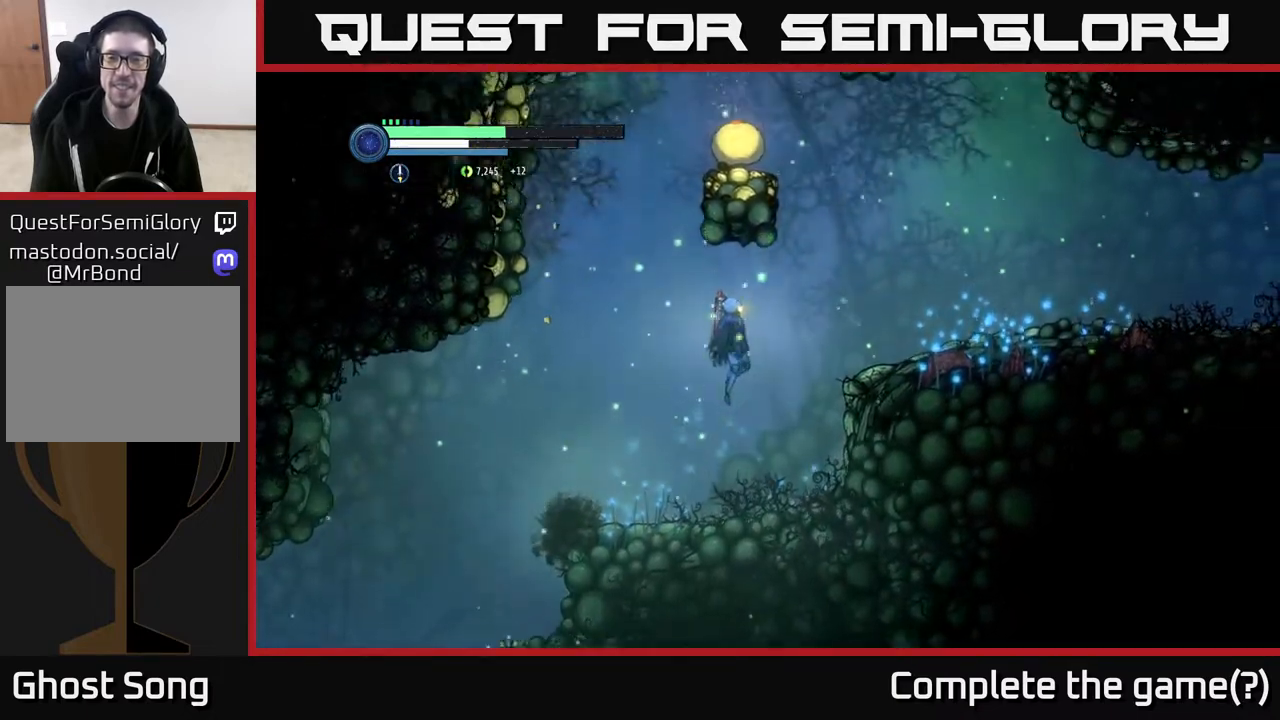
{"buttons": [], "left_stick": "right", "right_stick": "center", "events": [[217, "R1", "down"], [300, "A", "up"], [367, "R1", "up"]]}
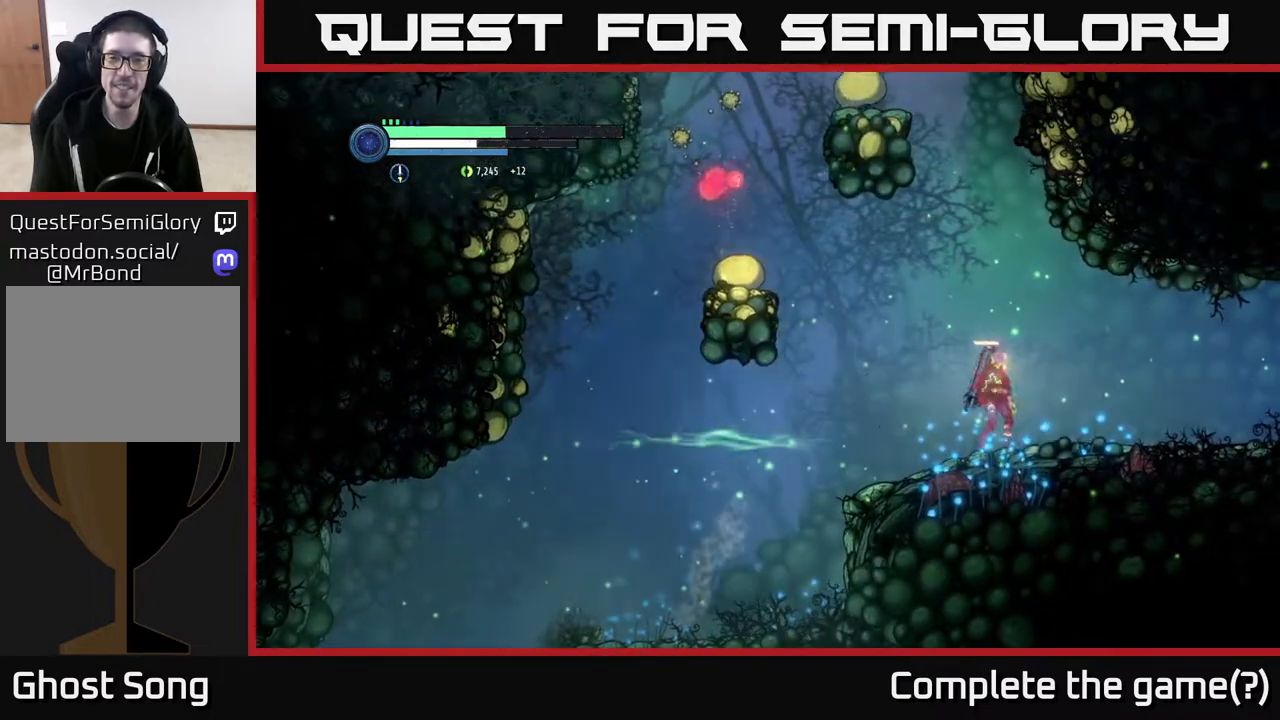
{"buttons": ["L2"], "left_stick": "left", "right_stick": "center", "events": [[150, "L2", "down"], [167, "left_stick", "up-left"], [350, "left_stick", "left"]]}
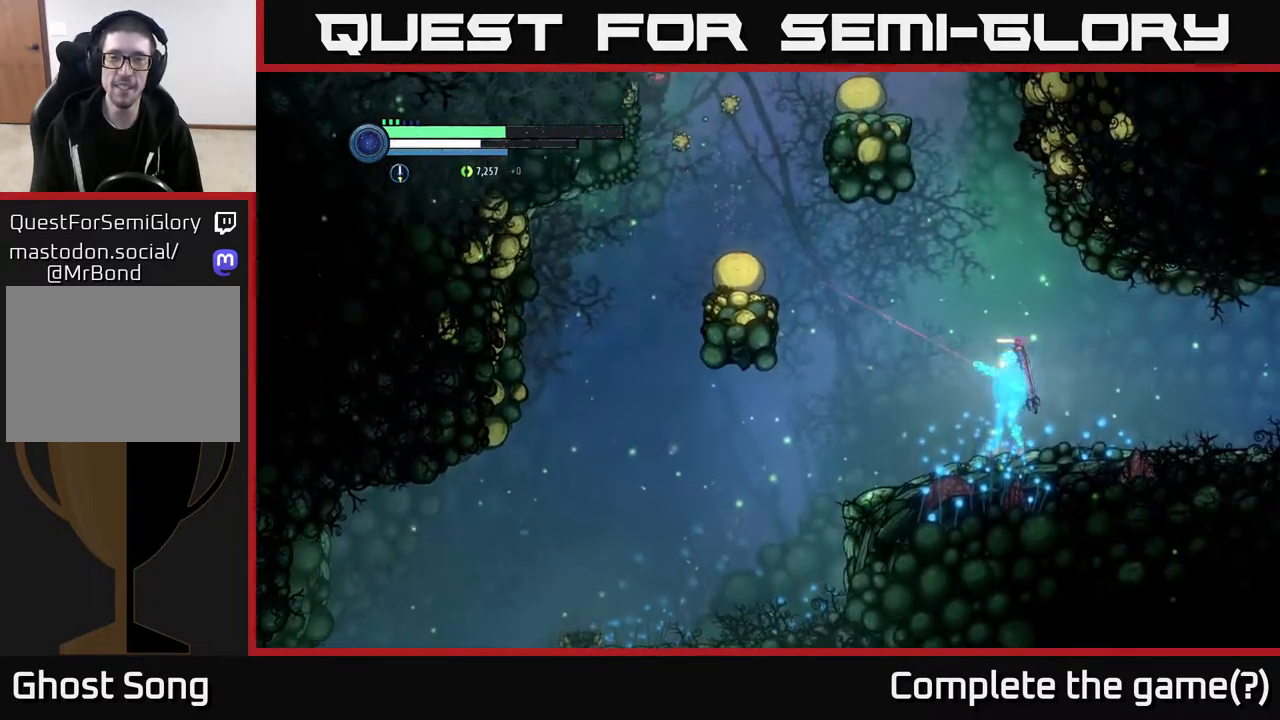
{"buttons": ["L2"], "left_stick": "left", "right_stick": "center", "events": [[150, "Y", "down"], [300, "Y", "up"]]}
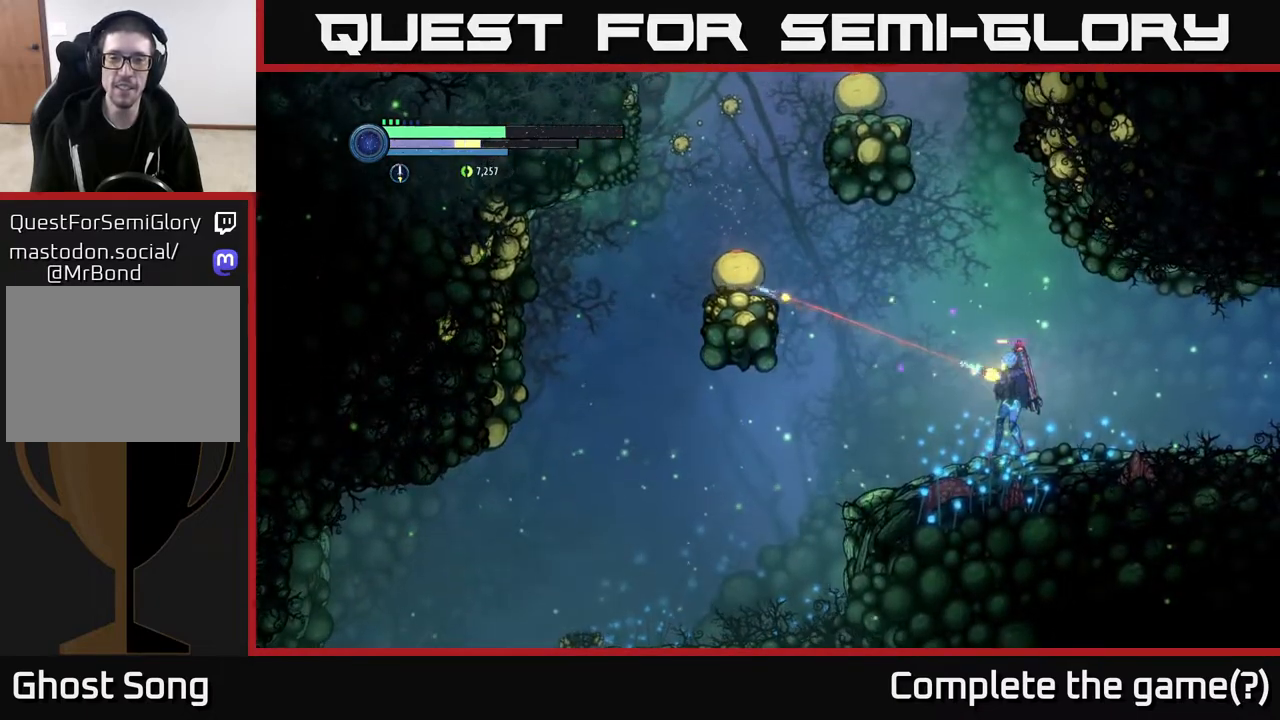
{"buttons": ["L2"], "left_stick": "left", "right_stick": "center", "events": [[17, "Y", "down"], [150, "Y", "up"]]}
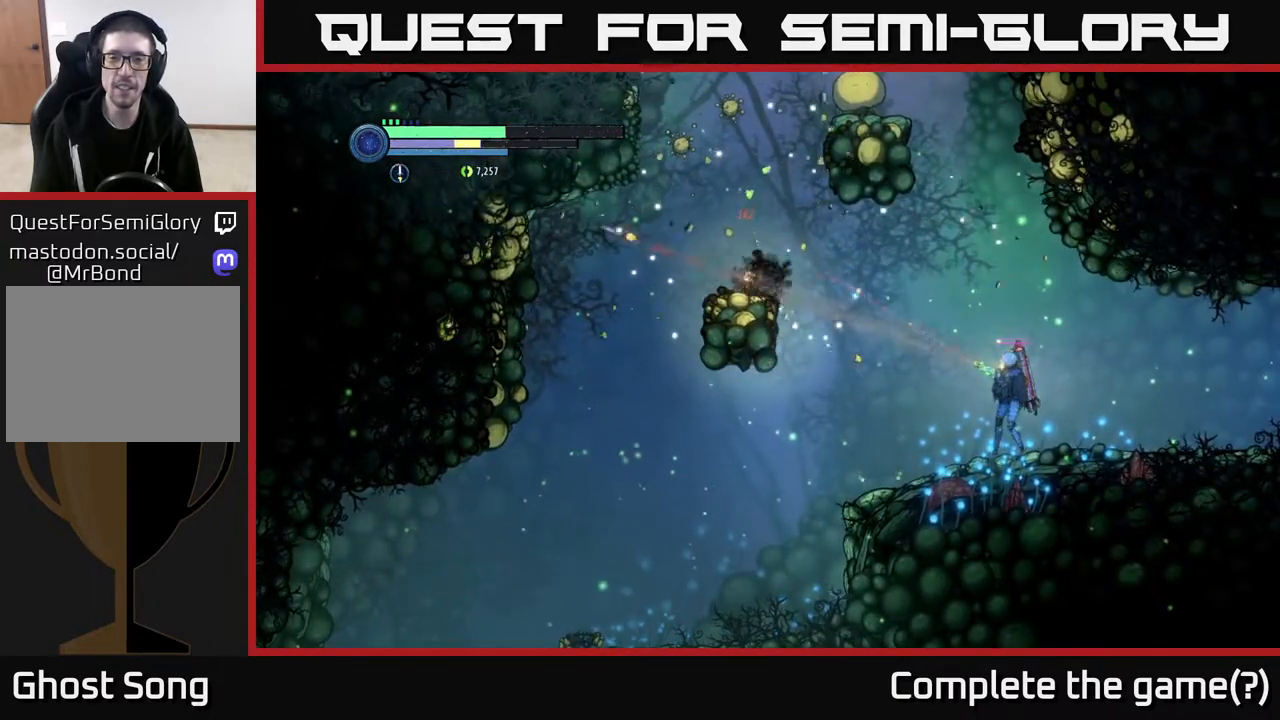
{"buttons": [], "left_stick": "left", "right_stick": "center", "events": [[33, "L2", "up"], [50, "left_stick", "center"], [83, "A", "down"], [417, "left_stick", "left"], [500, "A", "up"]]}
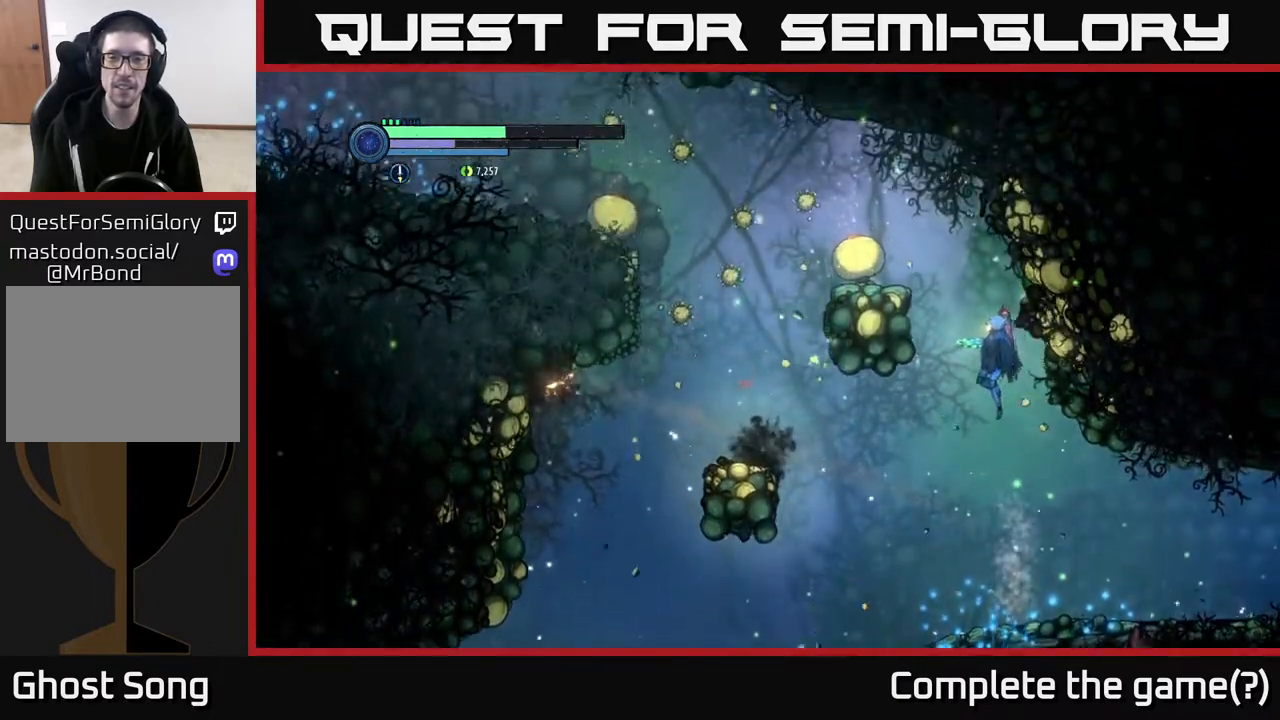
{"buttons": [], "left_stick": "center", "right_stick": "center", "events": [[50, "A", "down"], [100, "left_stick", "center"], [200, "X", "down"], [233, "A", "up"], [300, "X", "up"], [300, "left_stick", "left"], [383, "B", "down"], [417, "left_stick", "center"], [500, "B", "up"]]}
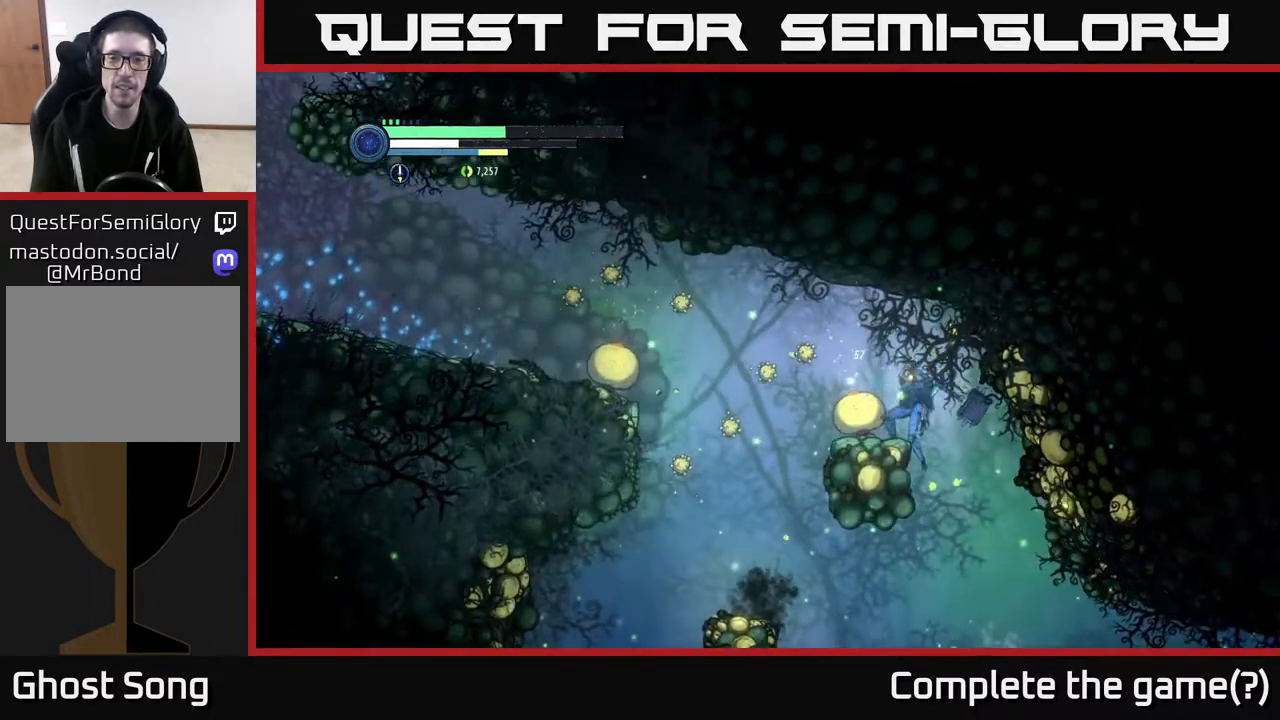
{"buttons": [], "left_stick": "right", "right_stick": "center", "events": [[500, "left_stick", "right"]]}
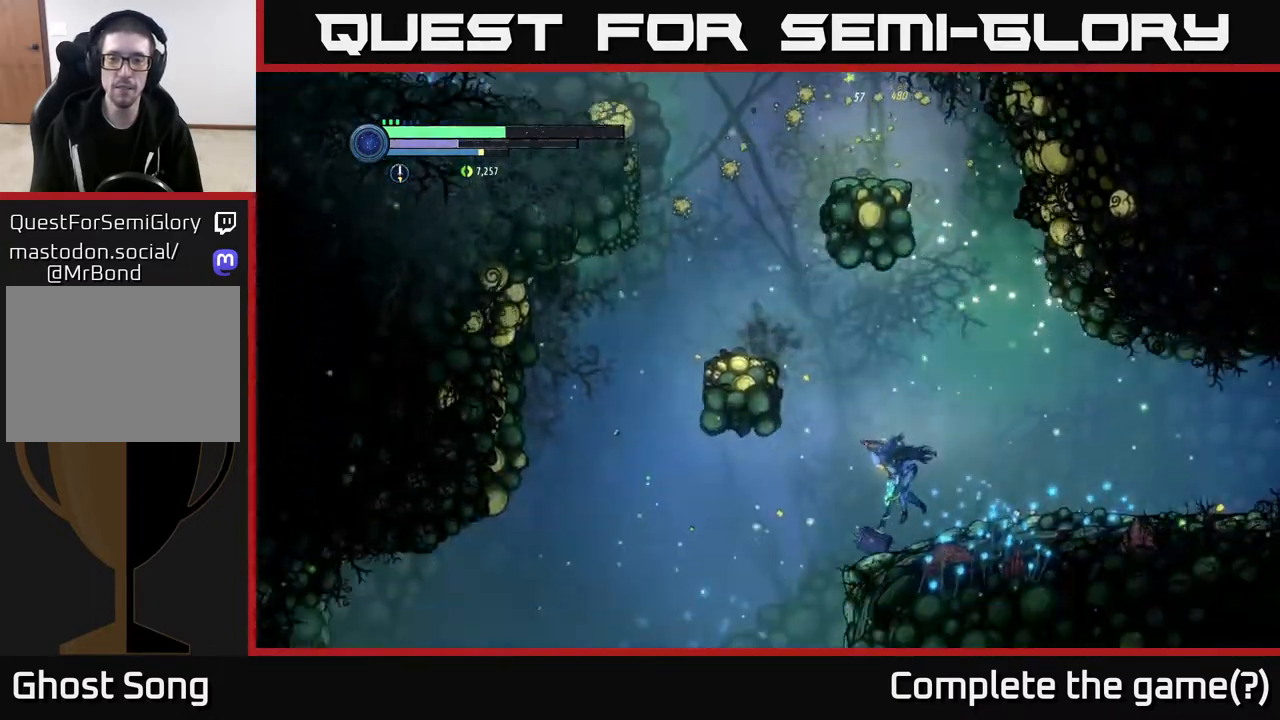
{"buttons": ["A"], "left_stick": "right", "right_stick": "center", "events": [[167, "left_stick", "center"], [383, "A", "down"], [383, "left_stick", "right"]]}
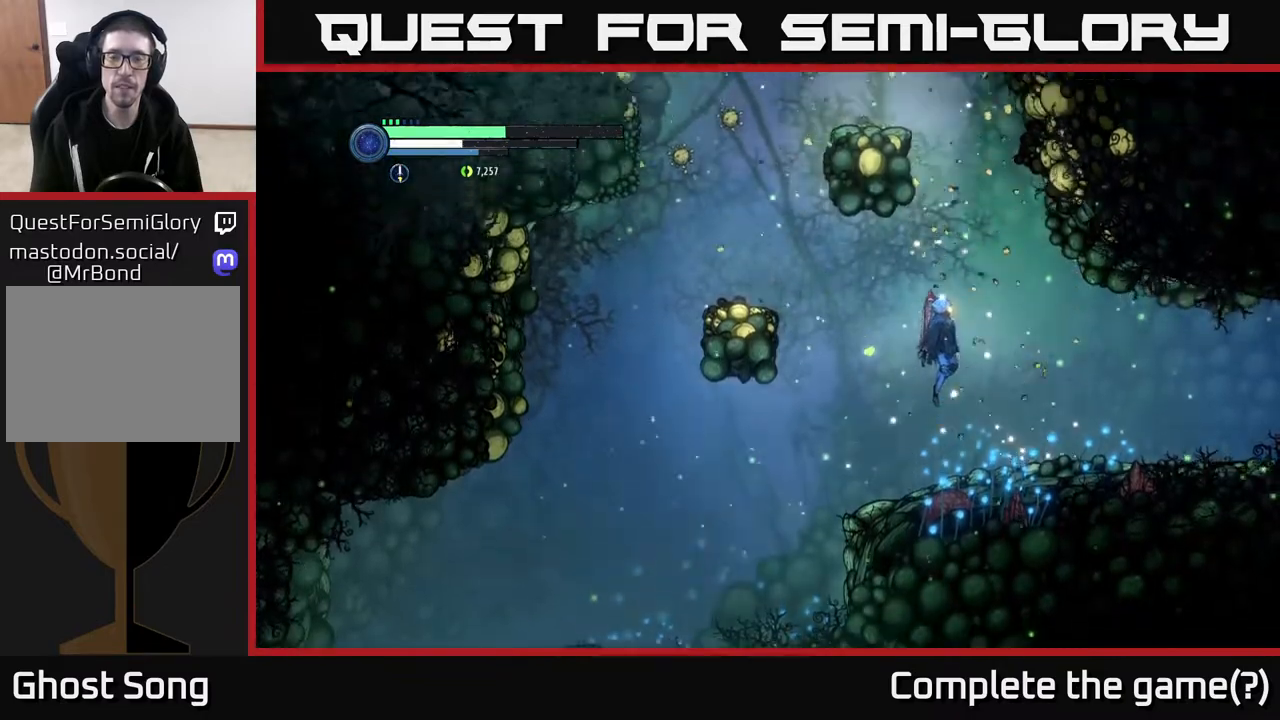
{"buttons": ["A"], "left_stick": "left", "right_stick": "center", "events": [[67, "left_stick", "center"], [267, "A", "up"], [317, "A", "down"], [433, "left_stick", "left"]]}
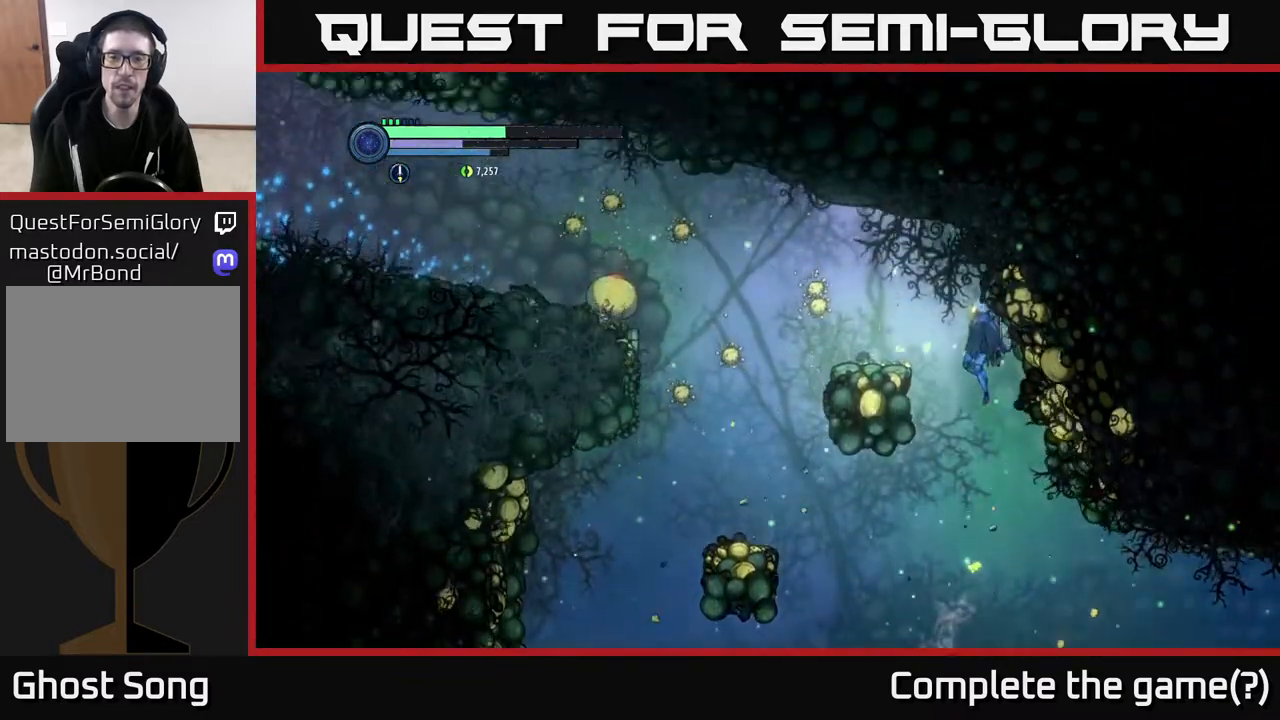
{"buttons": [], "left_stick": "center", "right_stick": "center", "events": [[117, "X", "down"], [267, "X", "up"], [317, "A", "up"], [317, "left_stick", "center"], [383, "X", "down"], [450, "X", "up"]]}
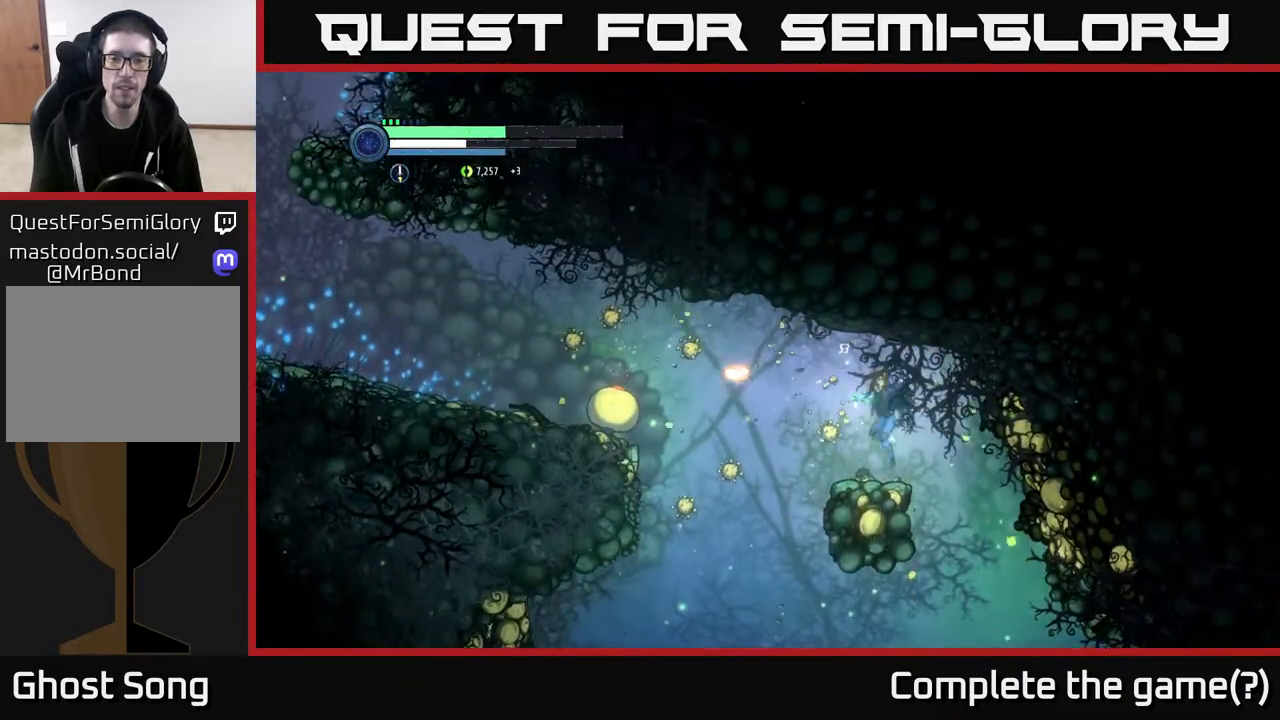
{"buttons": [], "left_stick": "center", "right_stick": "center", "events": [[100, "X", "down"], [233, "X", "up"], [400, "B", "down"], [500, "B", "up"]]}
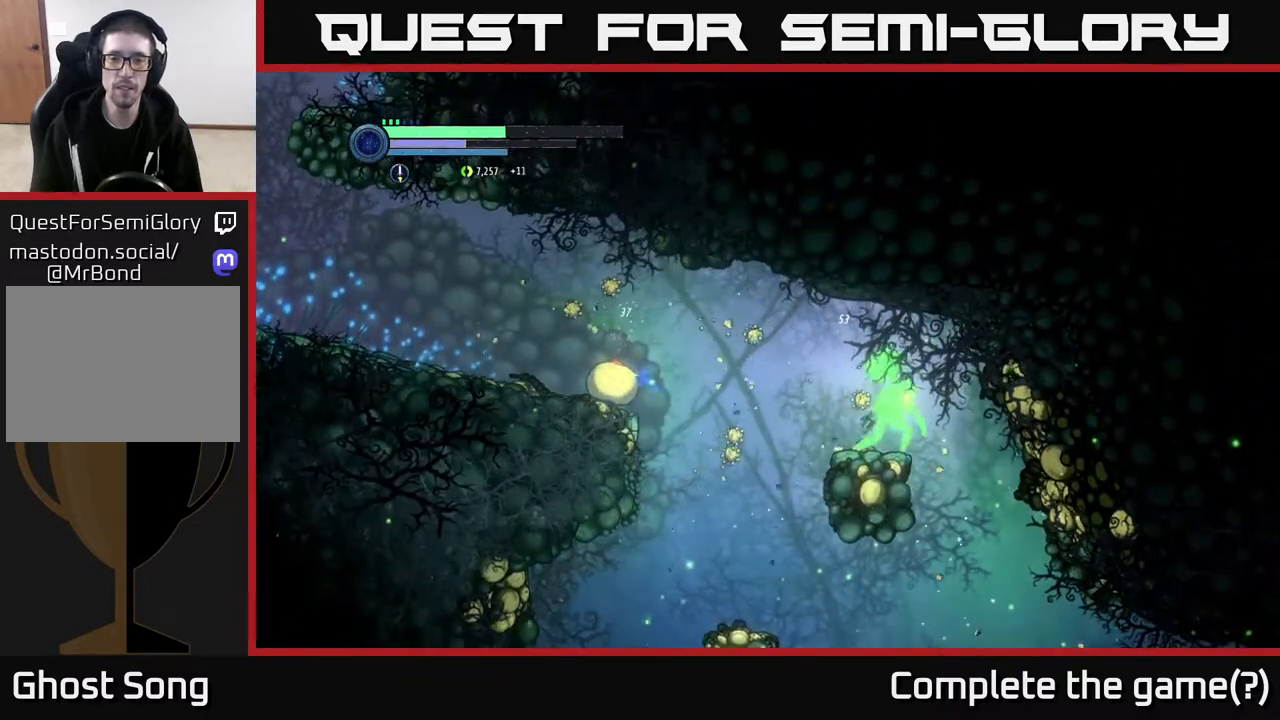
{"buttons": [], "left_stick": "center", "right_stick": "center", "events": []}
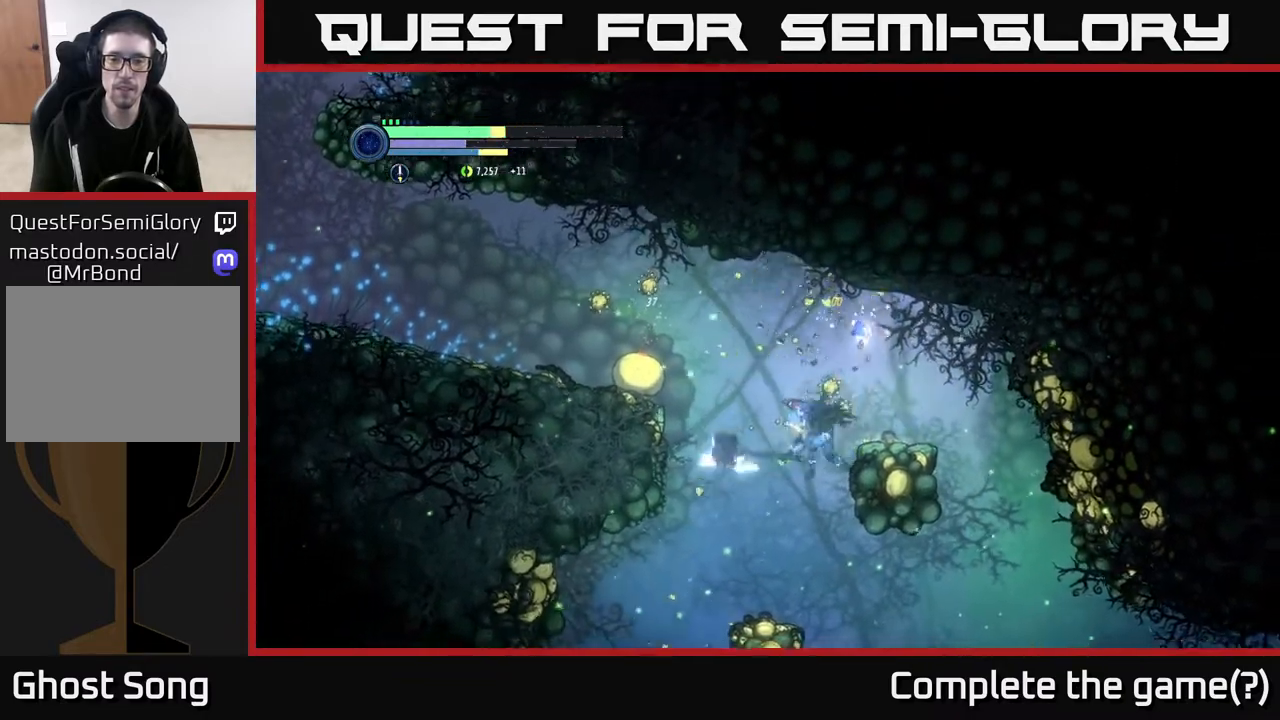
{"buttons": [], "left_stick": "center", "right_stick": "center", "events": [[267, "left_stick", "left"], [500, "left_stick", "center"]]}
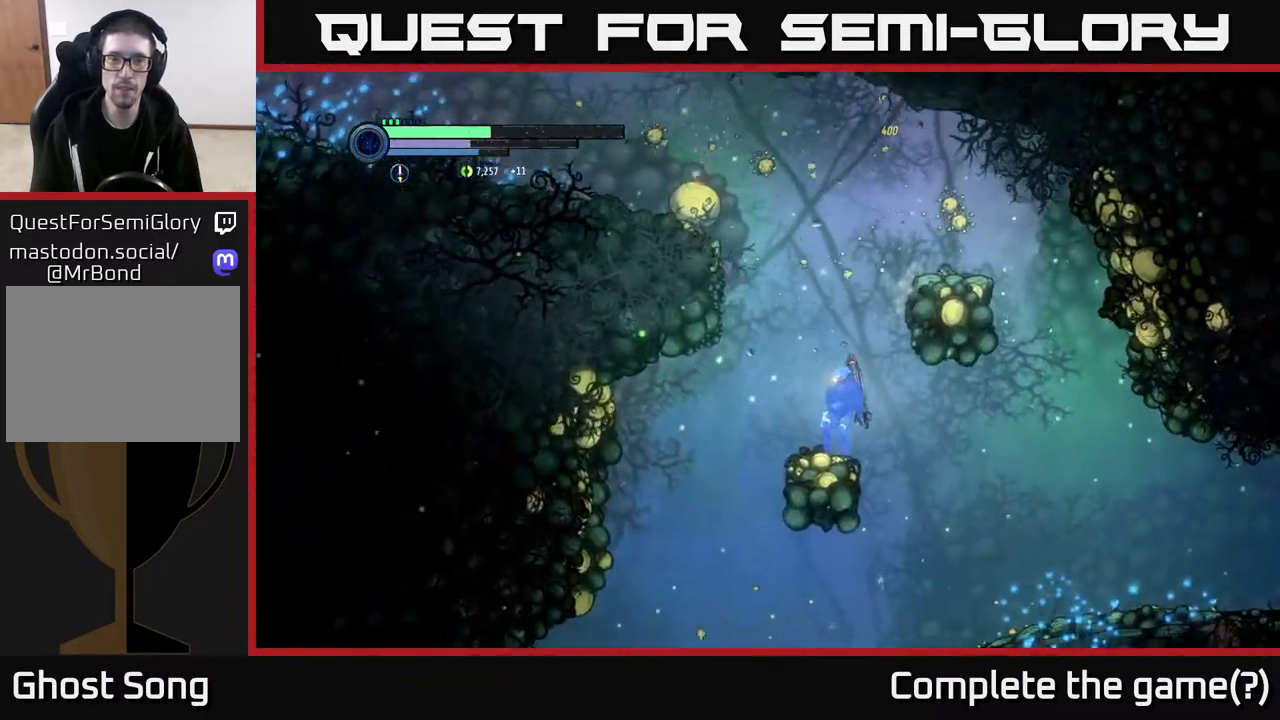
{"buttons": [], "left_stick": "center", "right_stick": "center", "events": [[217, "A", "down"], [350, "A", "up"], [367, "B", "down"], [433, "B", "up"]]}
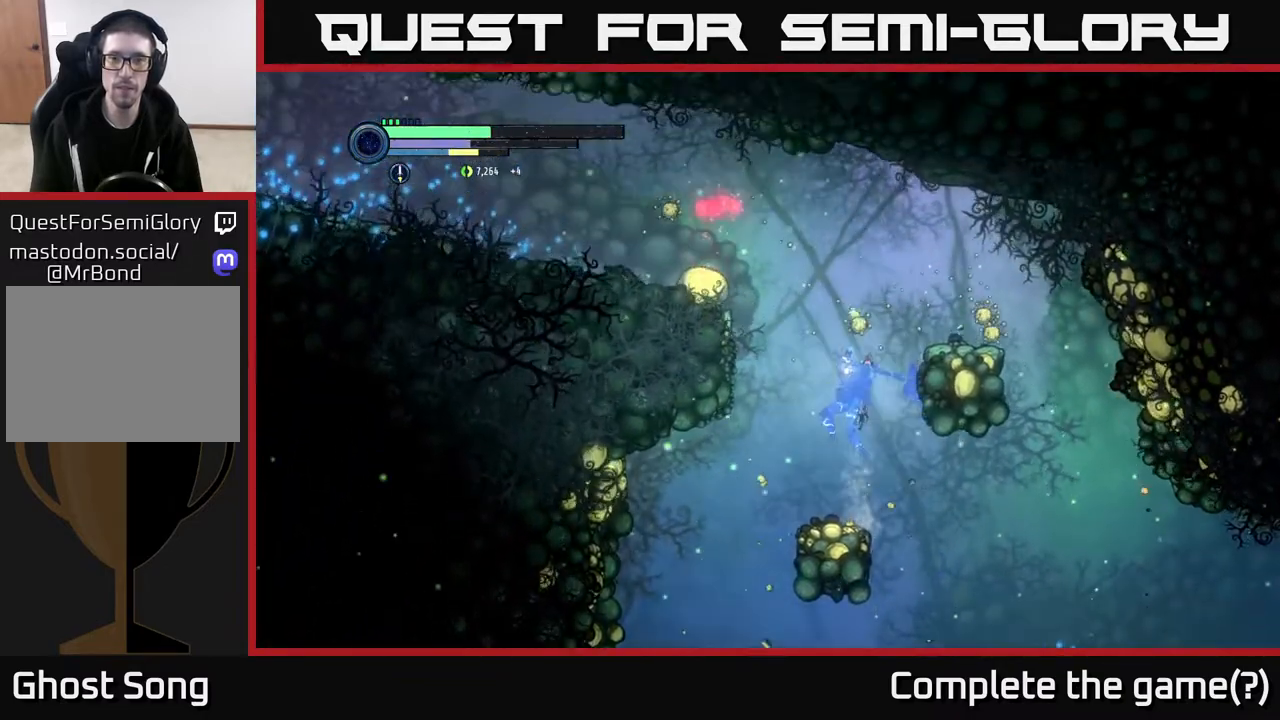
{"buttons": [], "left_stick": "right", "right_stick": "center", "events": [[17, "left_stick", "right"]]}
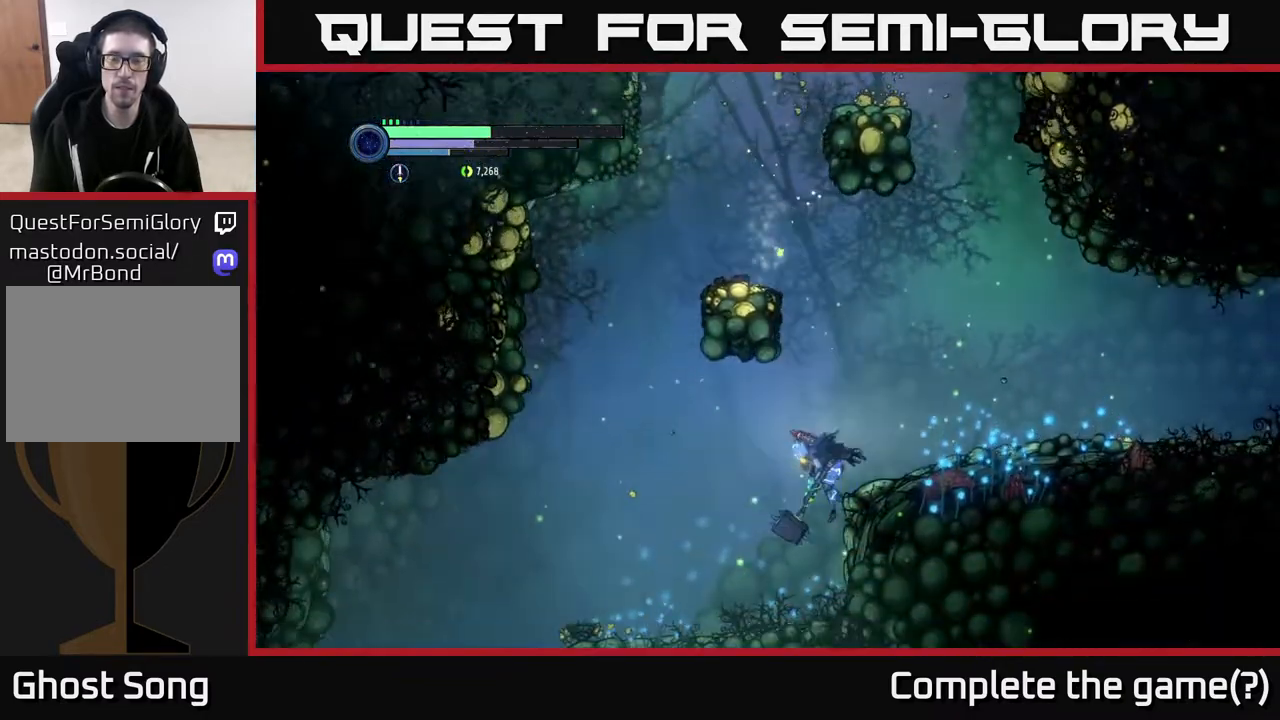
{"buttons": ["A"], "left_stick": "center", "right_stick": "center", "events": [[133, "left_stick", "center"], [433, "A", "down"]]}
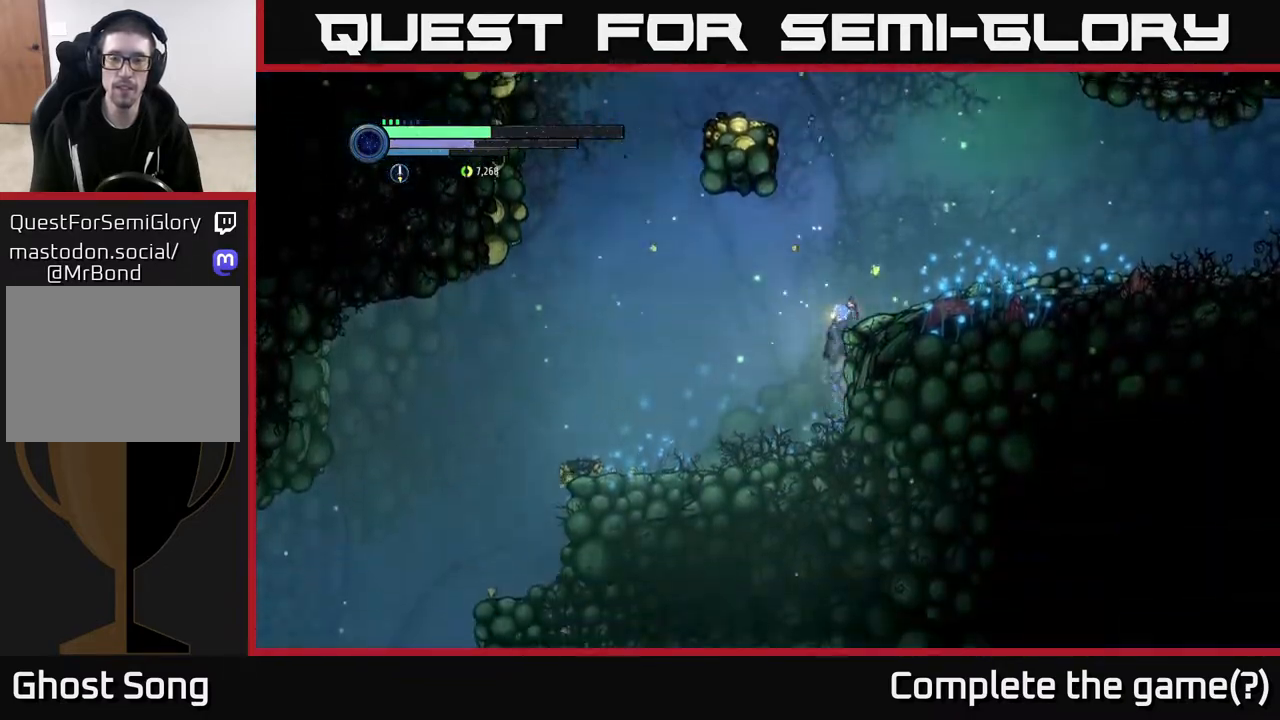
{"buttons": ["A"], "left_stick": "center", "right_stick": "center", "events": [[267, "left_stick", "right"], [367, "left_stick", "center"]]}
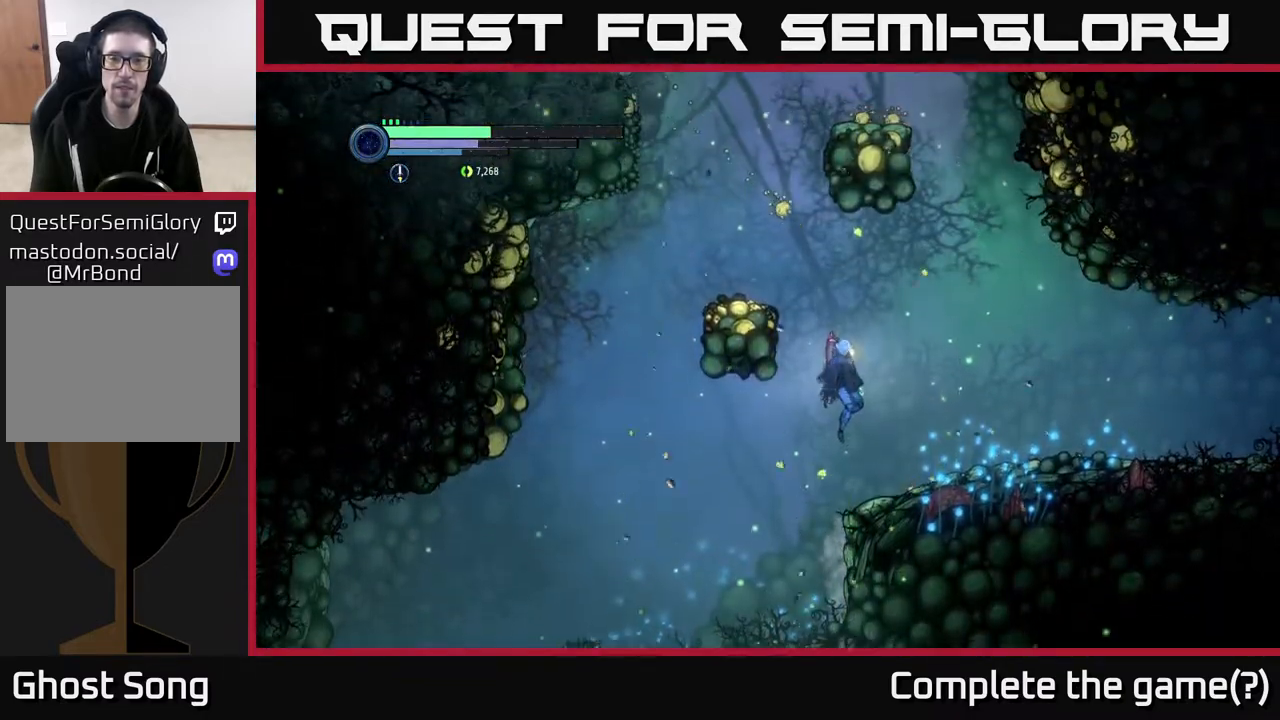
{"buttons": ["L2"], "left_stick": "up", "right_stick": "center", "events": [[67, "left_stick", "right"], [217, "A", "up"], [383, "L2", "down"], [400, "left_stick", "up"]]}
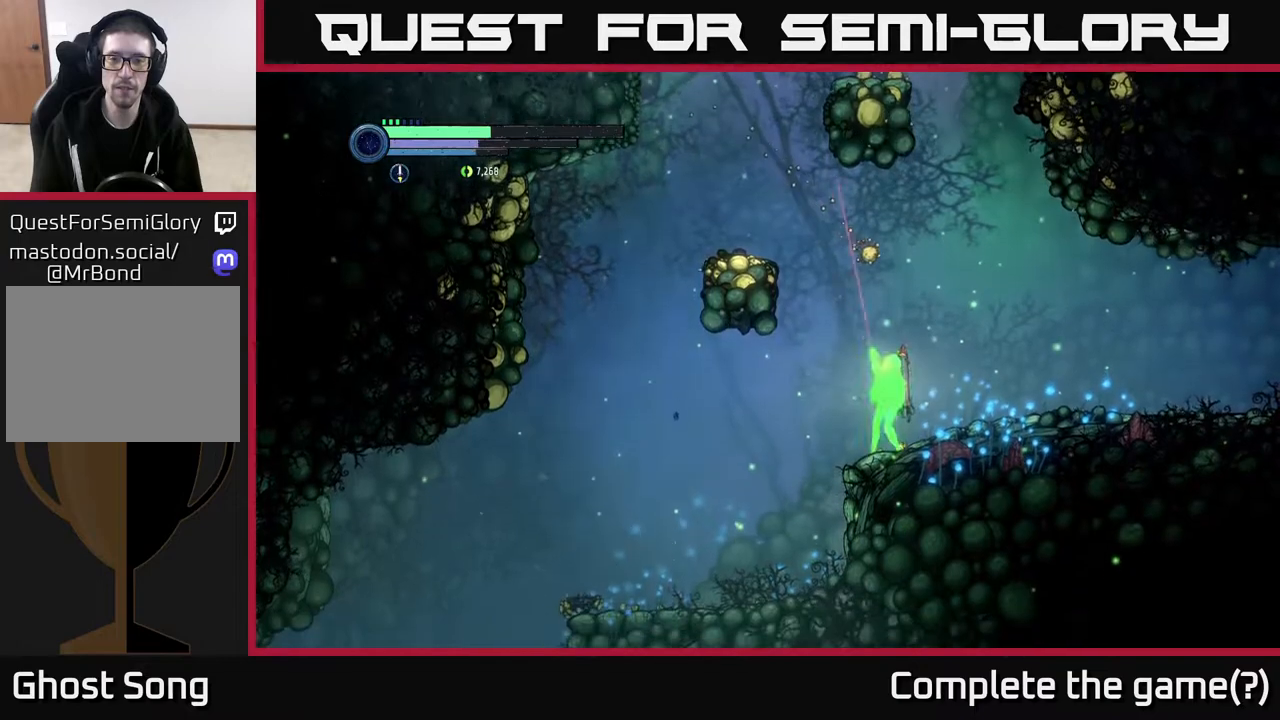
{"buttons": ["L2"], "left_stick": "up-right", "right_stick": "center", "events": [[33, "Y", "down"], [100, "Y", "up"], [233, "left_stick", "up-right"], [367, "X", "down"], [500, "X", "up"]]}
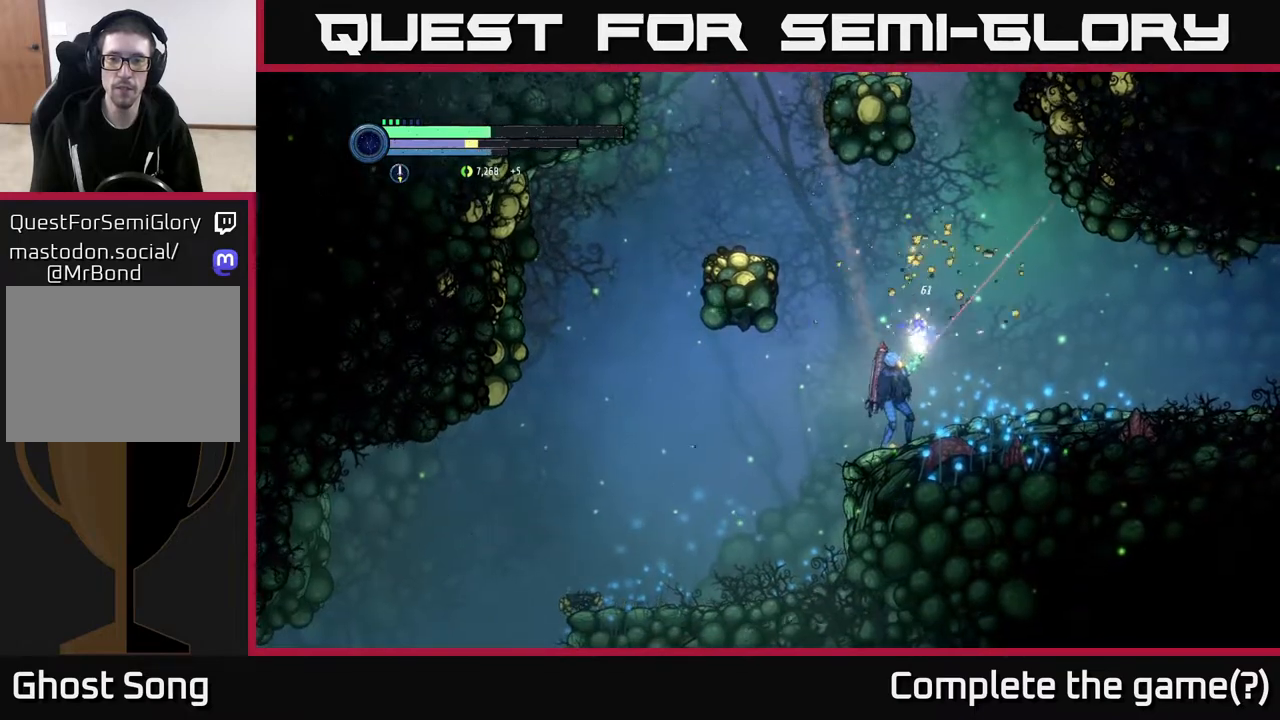
{"buttons": ["A"], "left_stick": "right", "right_stick": "center", "events": [[100, "left_stick", "right"], [233, "L2", "up"], [317, "A", "down"]]}
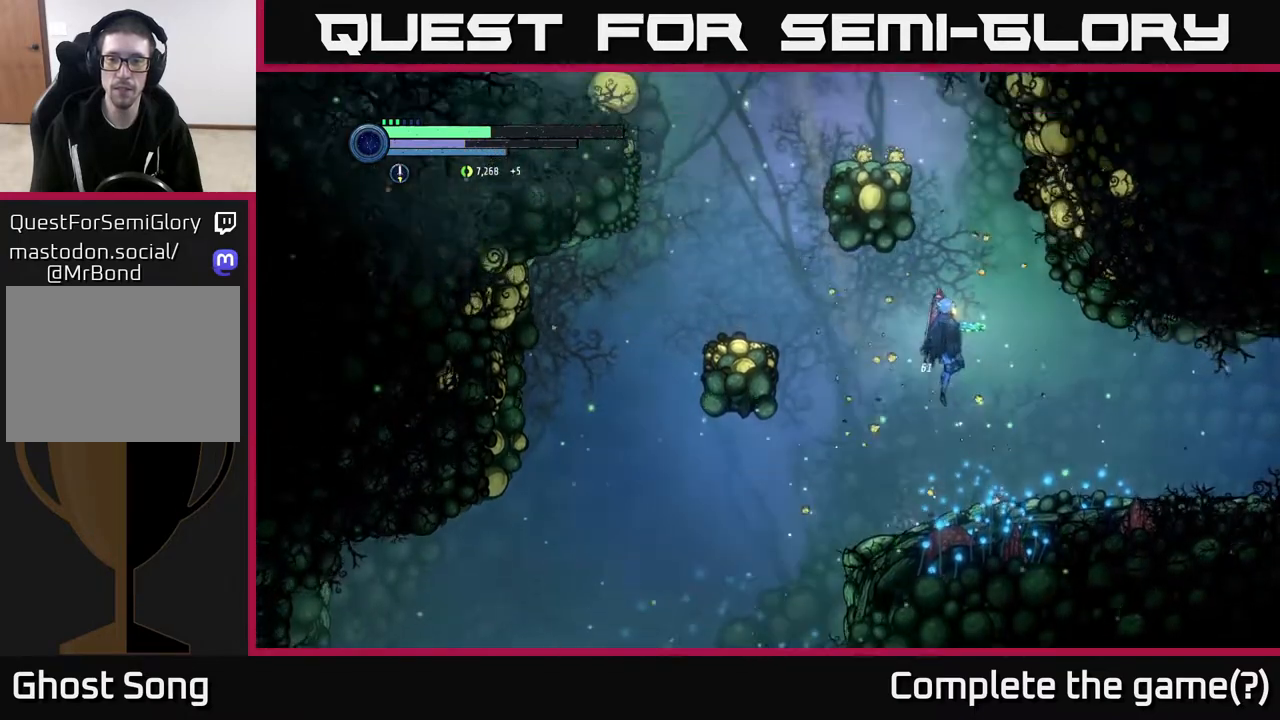
{"buttons": ["R2"], "left_stick": "right", "right_stick": "center", "events": [[50, "A", "up"], [183, "R2", "down"]]}
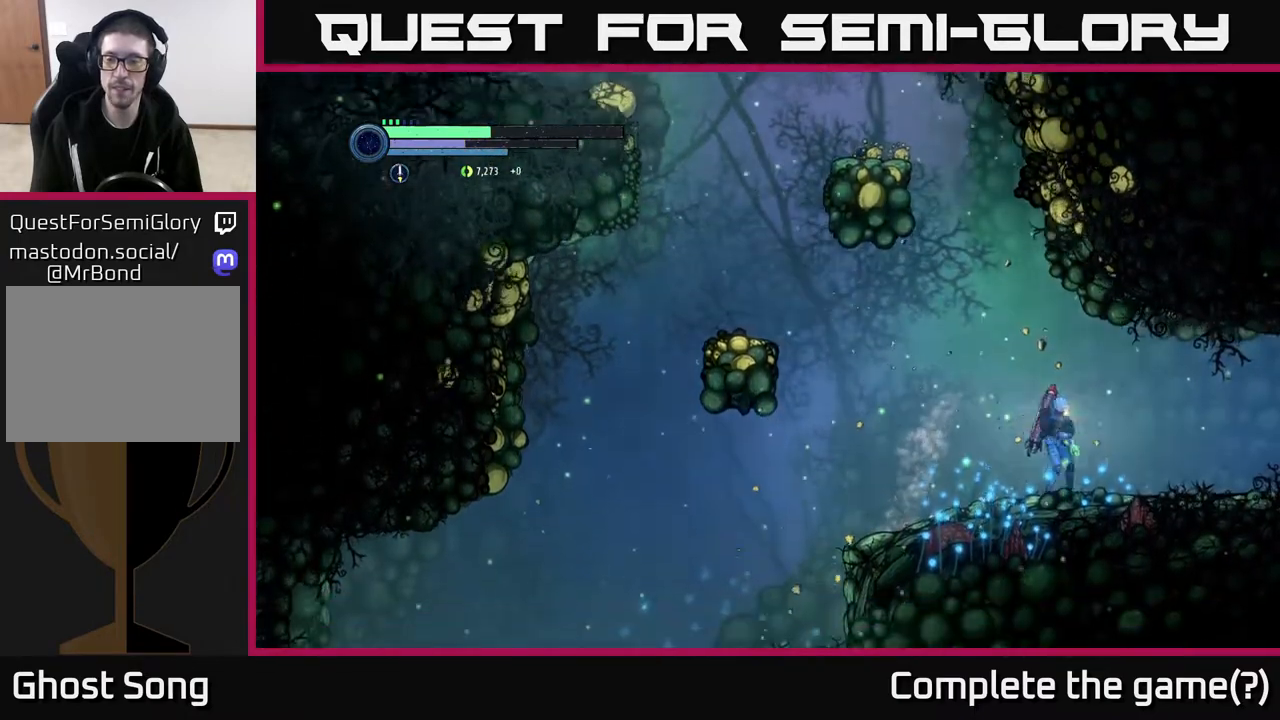
{"buttons": ["R2"], "left_stick": "right", "right_stick": "center", "events": [[100, "R1", "down"], [333, "R1", "up"]]}
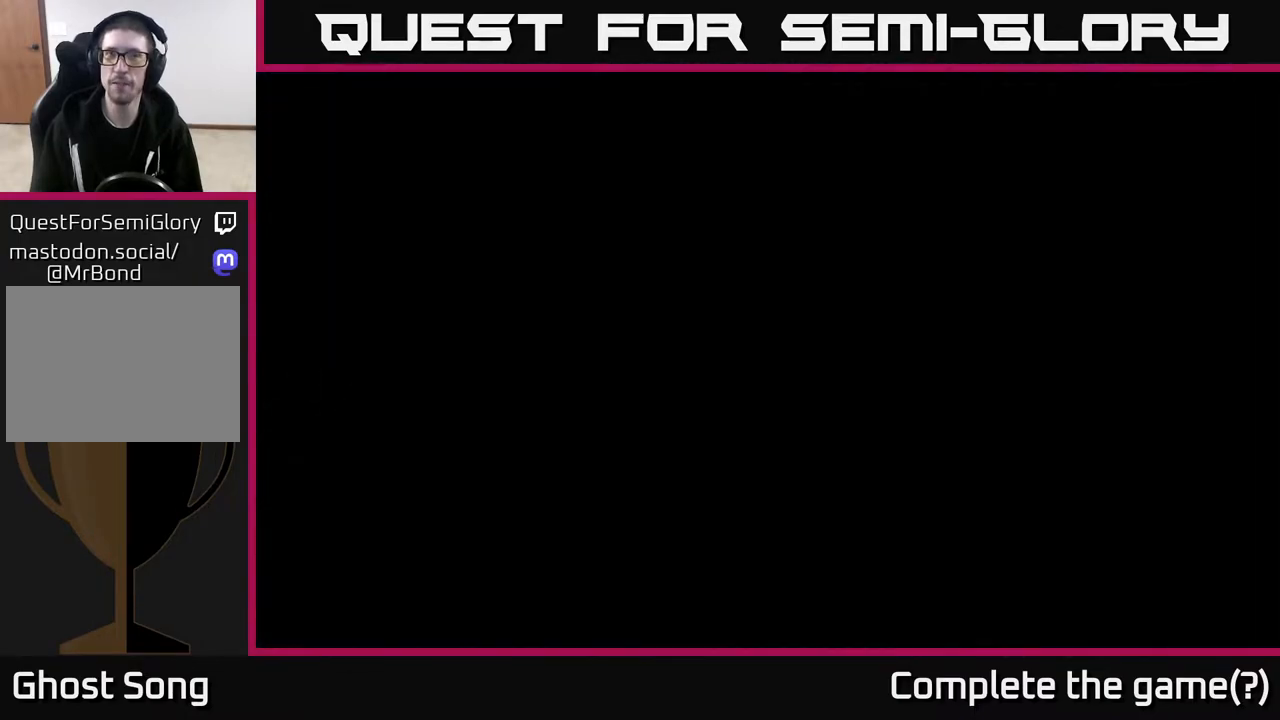
{"buttons": ["R2"], "left_stick": "right", "right_stick": "center", "events": []}
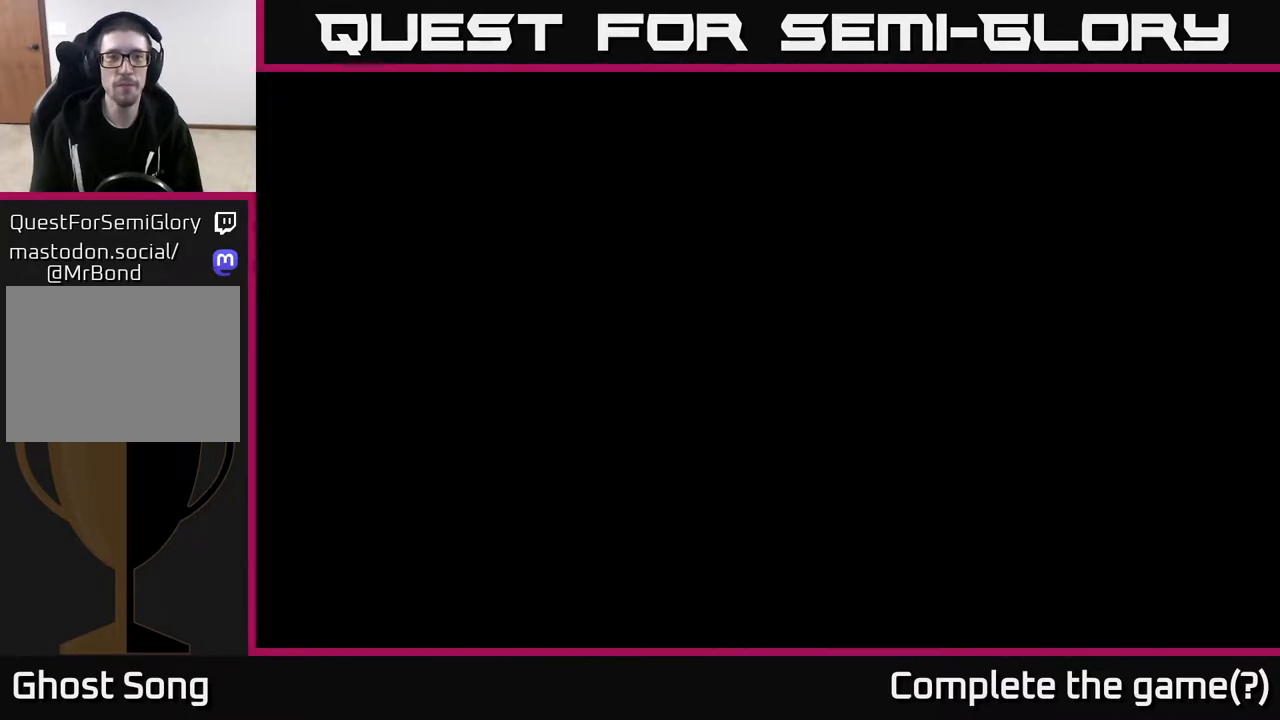
{"buttons": ["R2"], "left_stick": "right", "right_stick": "center", "events": []}
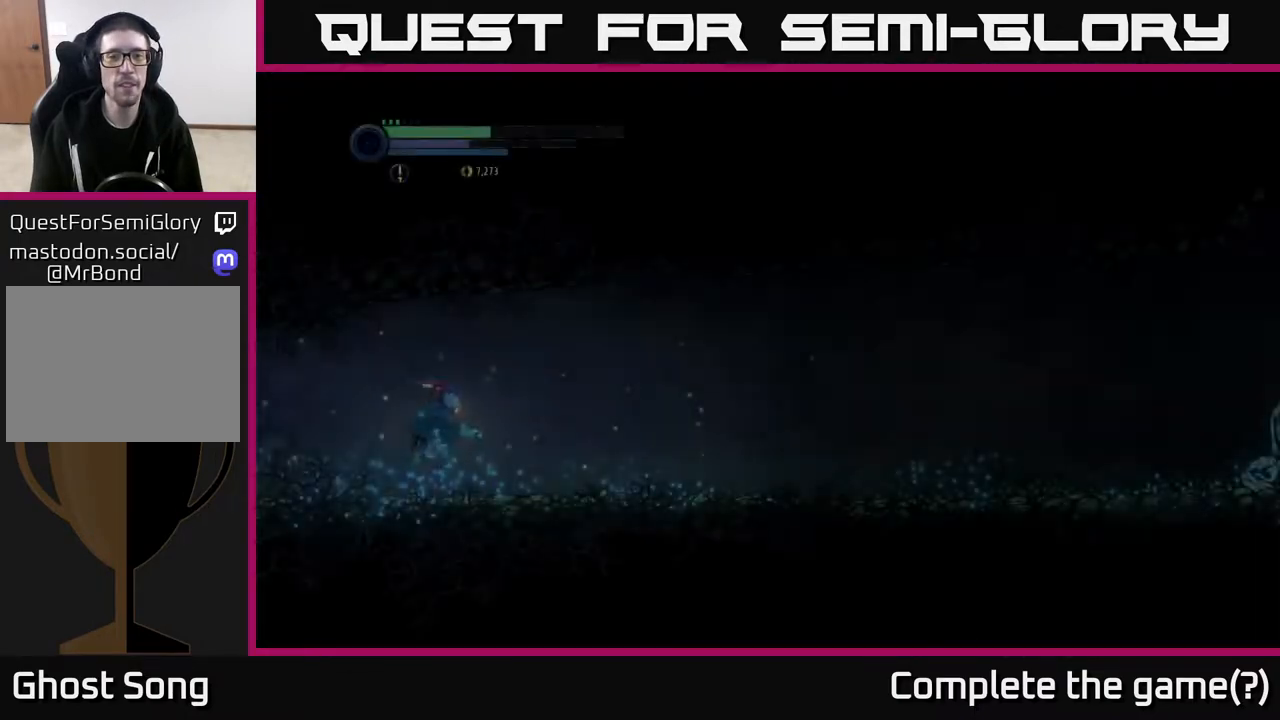
{"buttons": ["R2"], "left_stick": "right", "right_stick": "center", "events": []}